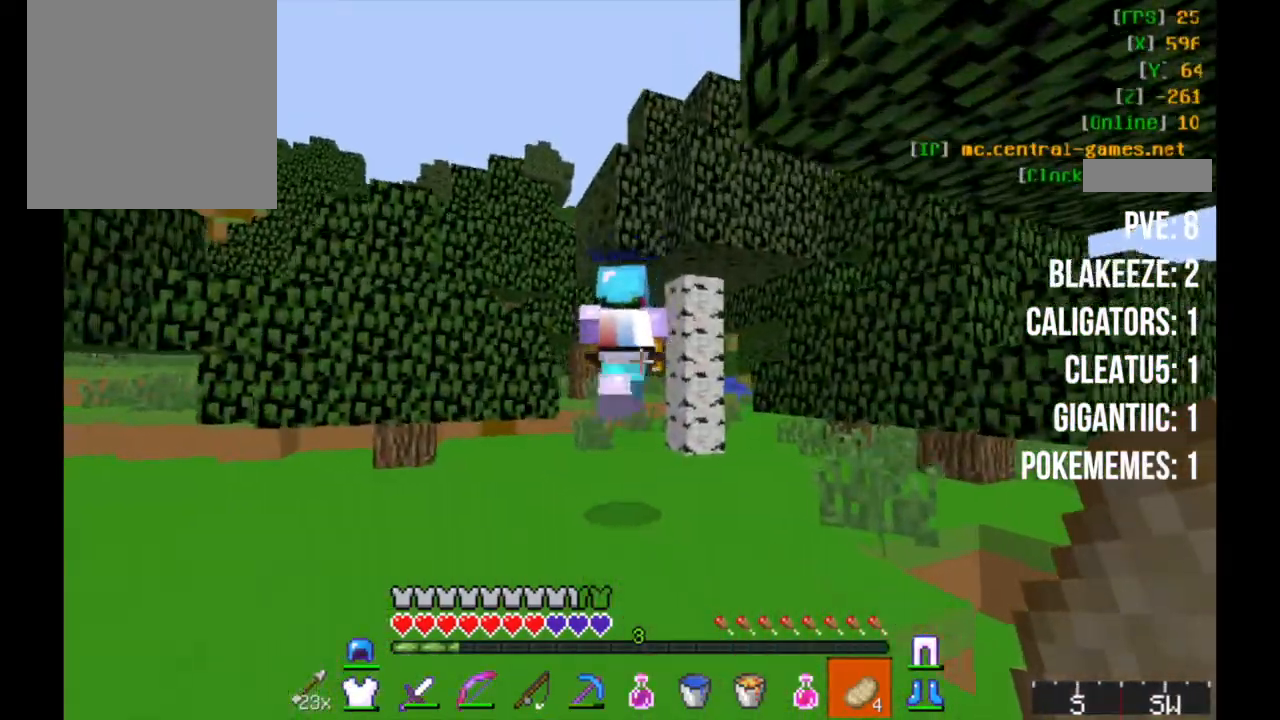
Gameplay with keyboard and mouse; each line is a JSON object with the keys and mouse buttons held at the frame after it. "events" lists presses ("down") and releases ("up") of "a", "d", "s", "w", "mouse_left" and "mouse_right" between this image and that frame as [ms after this image, input, new state], when the widget could be followed in between. "mouse_left", "mouse_right" = the "left", "right" buttons of the "mouse" list. No other keys are recorded. Fast repeated clicks can show as one long hold. Mouse movement is not recorded.
{"keys": ["w"], "mouse": [], "events": []}
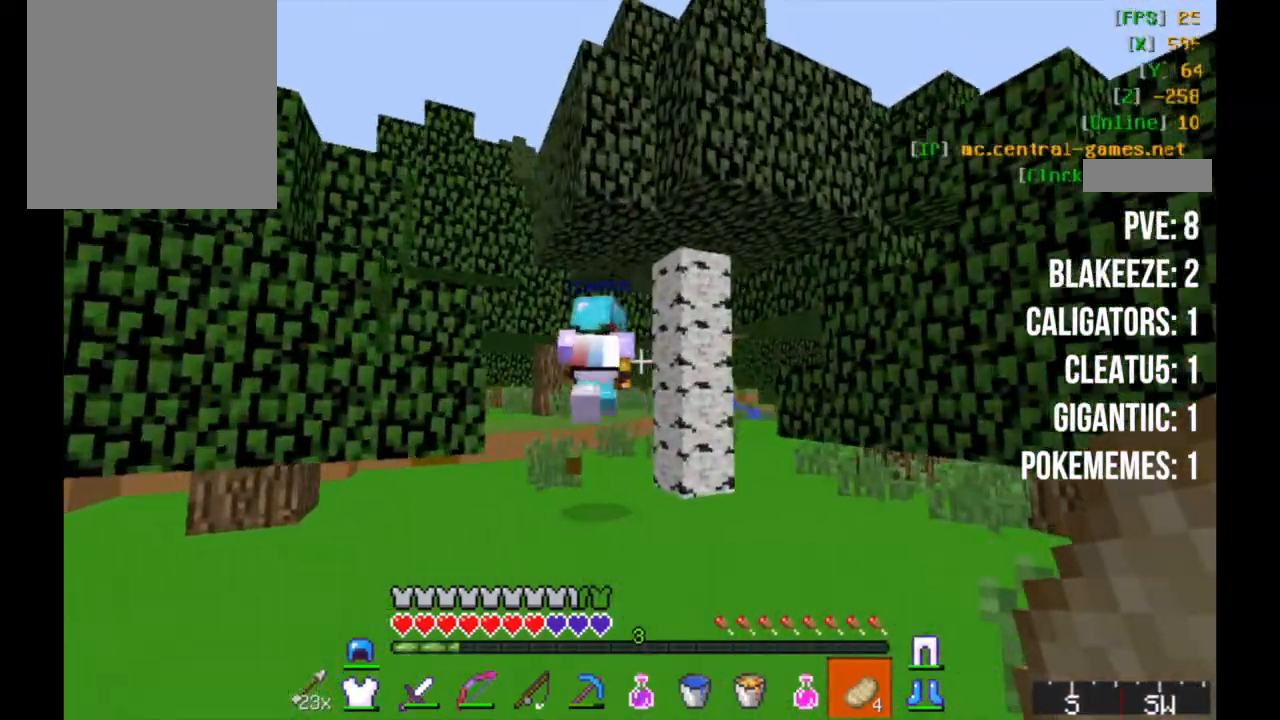
{"keys": ["w"], "mouse": [], "events": []}
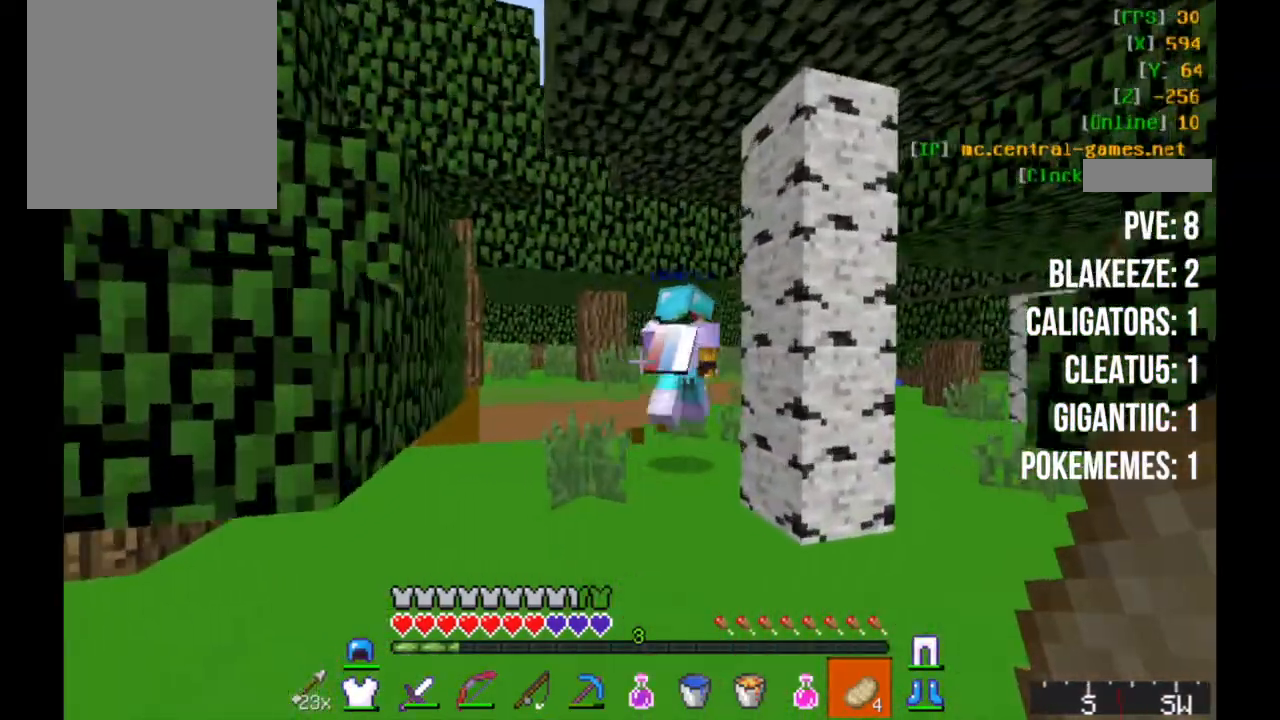
{"keys": ["w"], "mouse": [], "events": []}
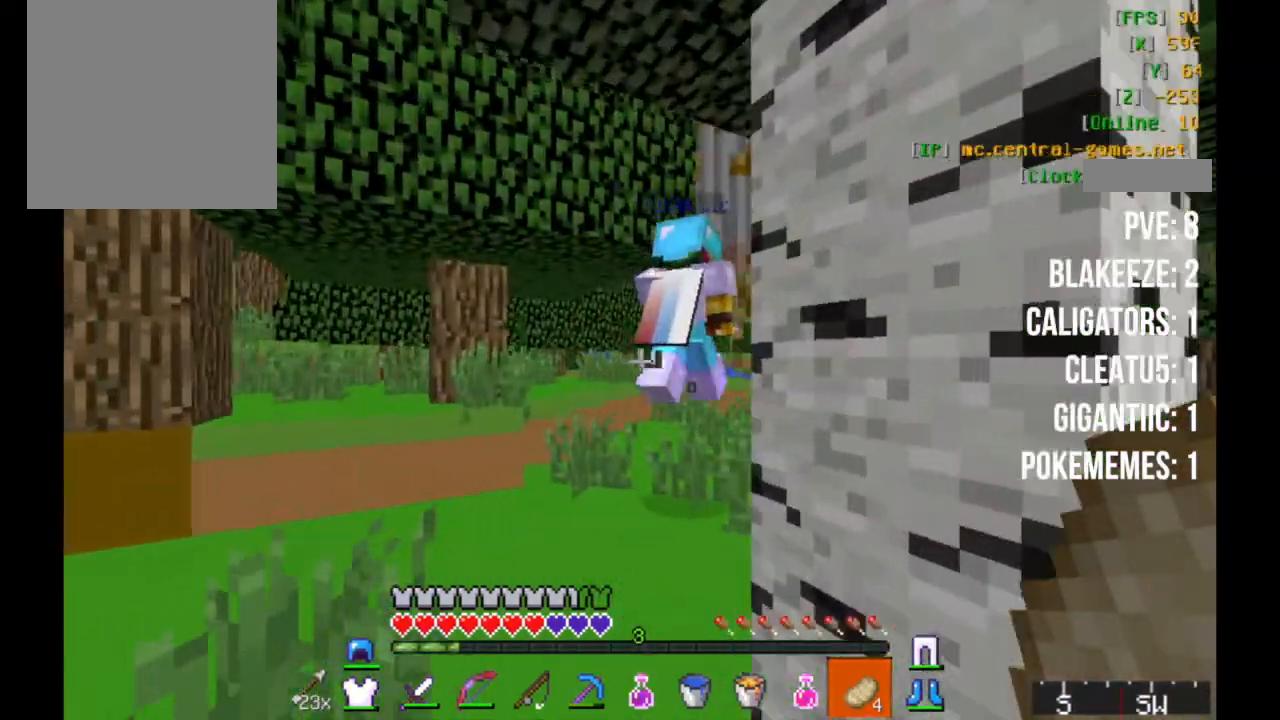
{"keys": ["w"], "mouse": [], "events": []}
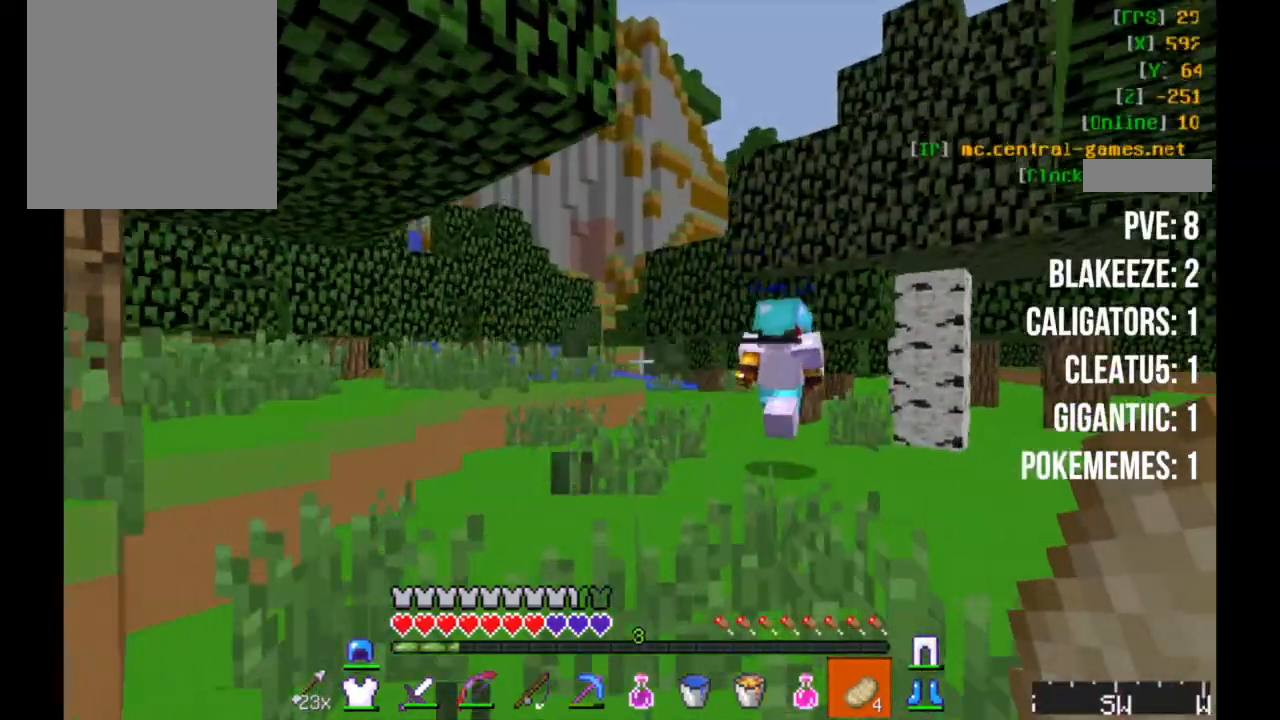
{"keys": ["w"], "mouse": [], "events": []}
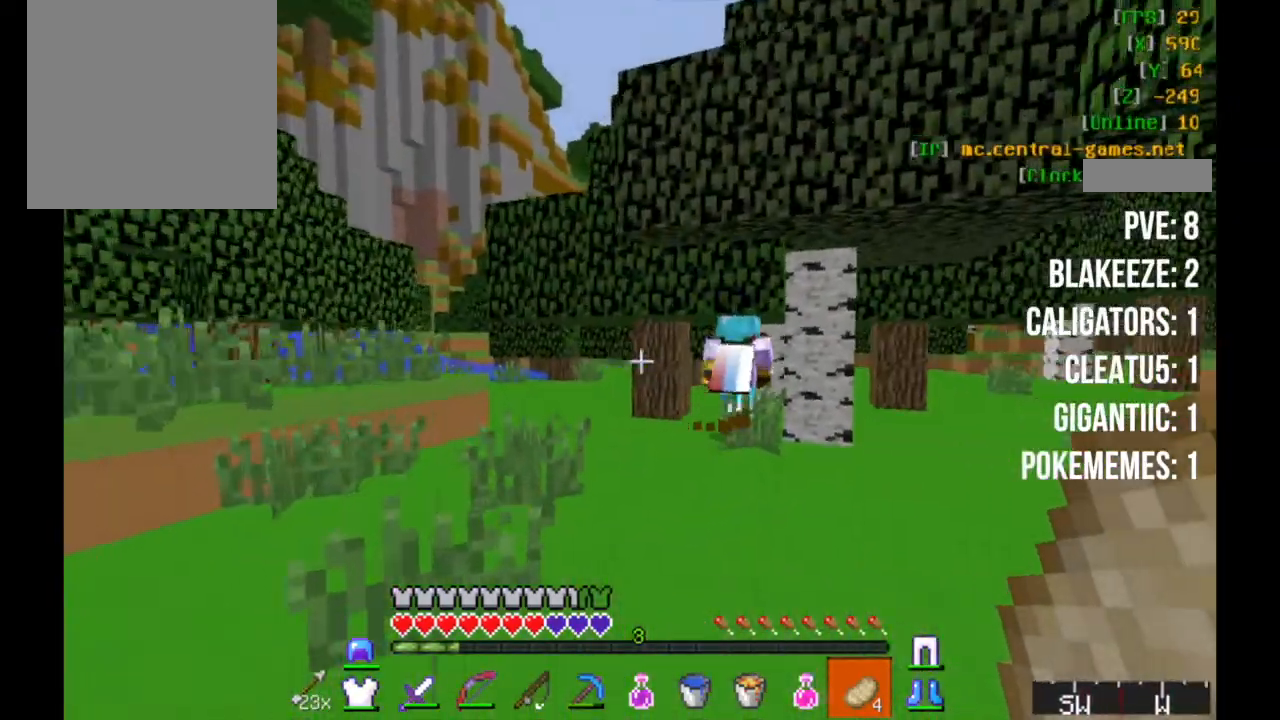
{"keys": ["w"], "mouse": [], "events": []}
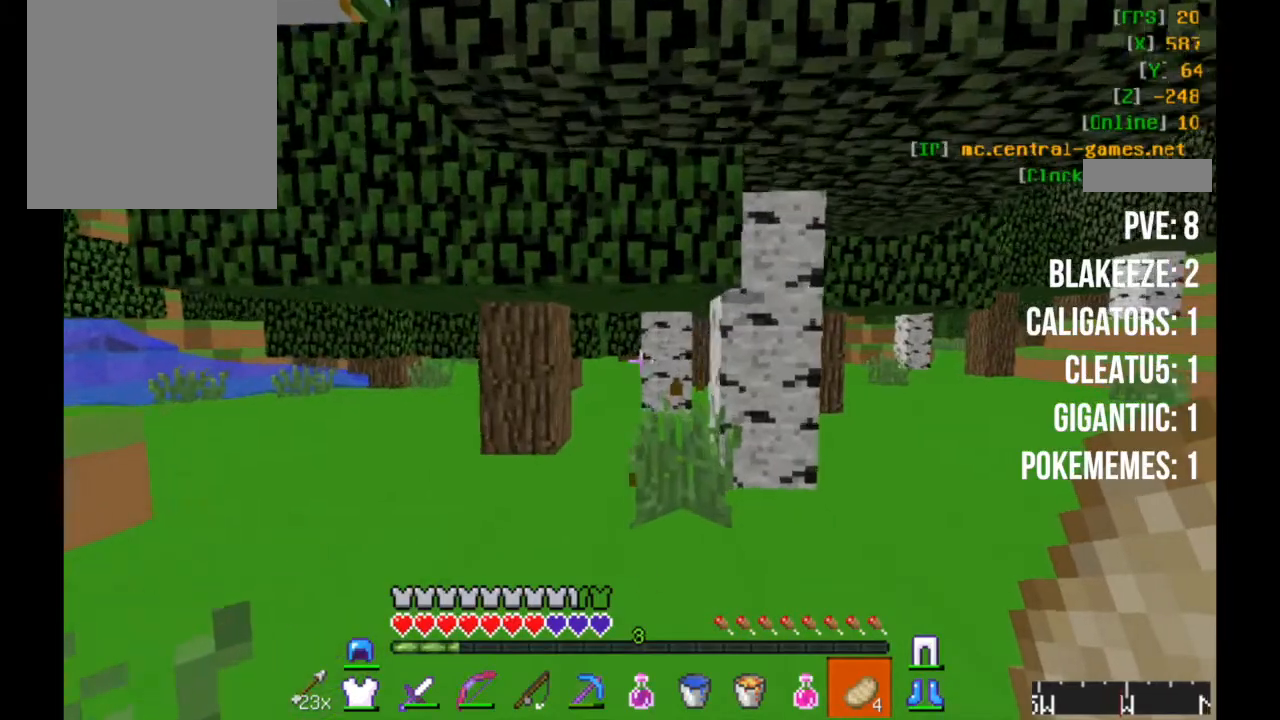
{"keys": ["w"], "mouse": [], "events": []}
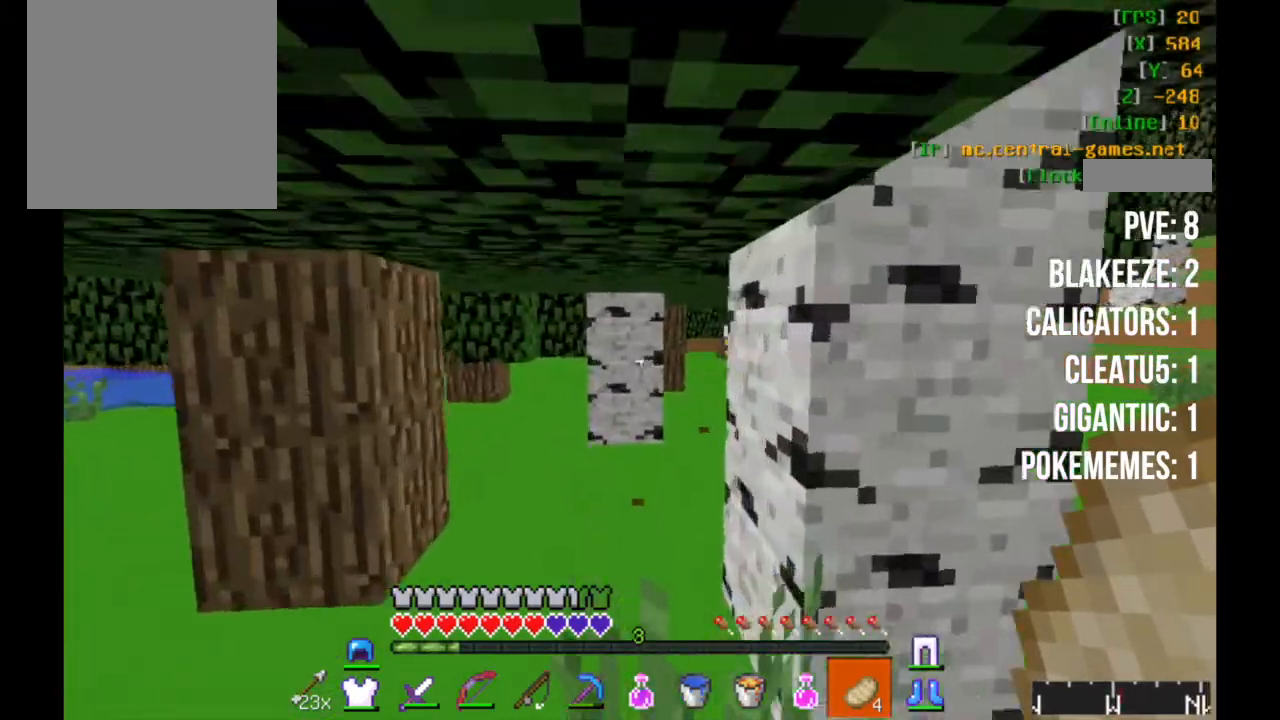
{"keys": ["w"], "mouse": [], "events": []}
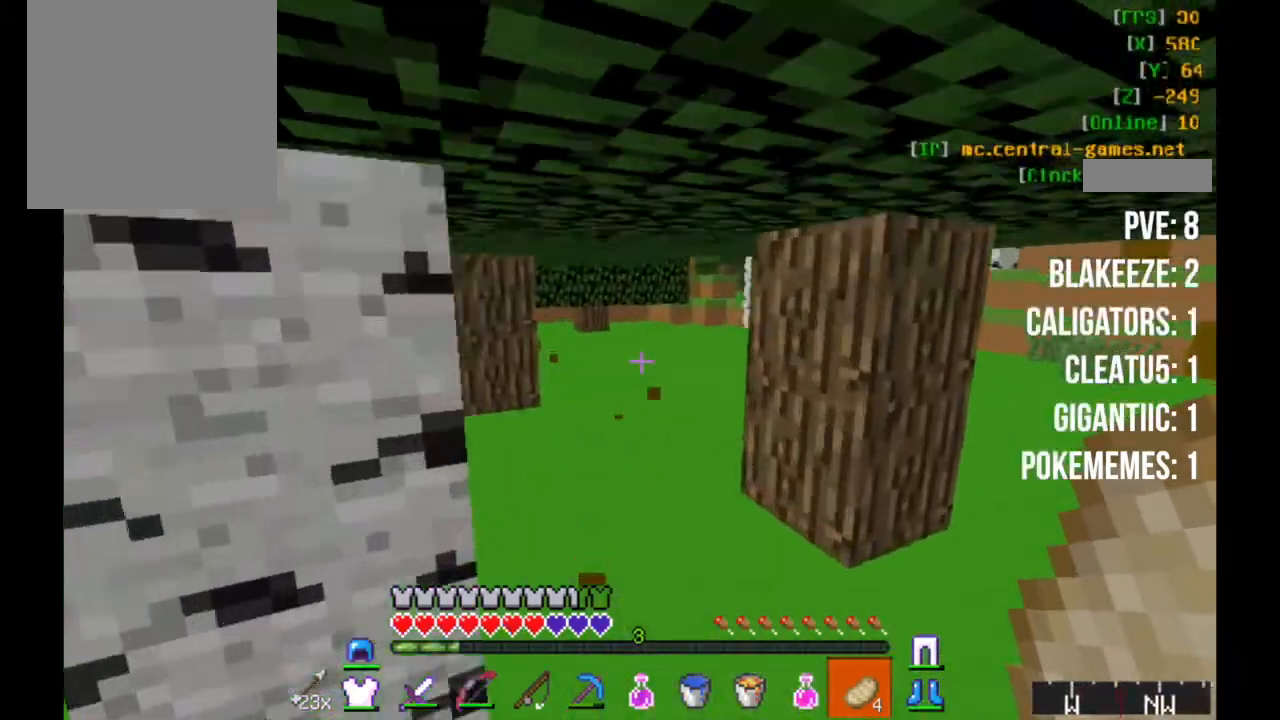
{"keys": ["w"], "mouse": [], "events": []}
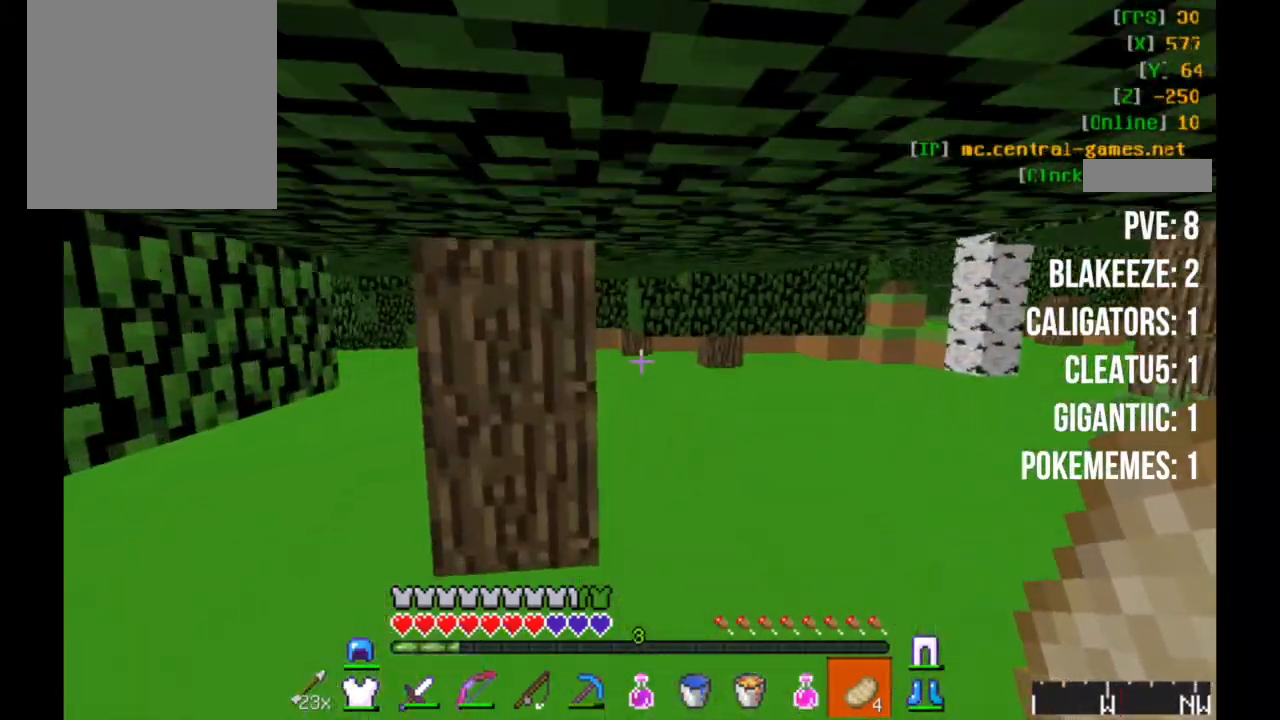
{"keys": ["w"], "mouse": [], "events": [[233, "d", "down"], [350, "d", "up"]]}
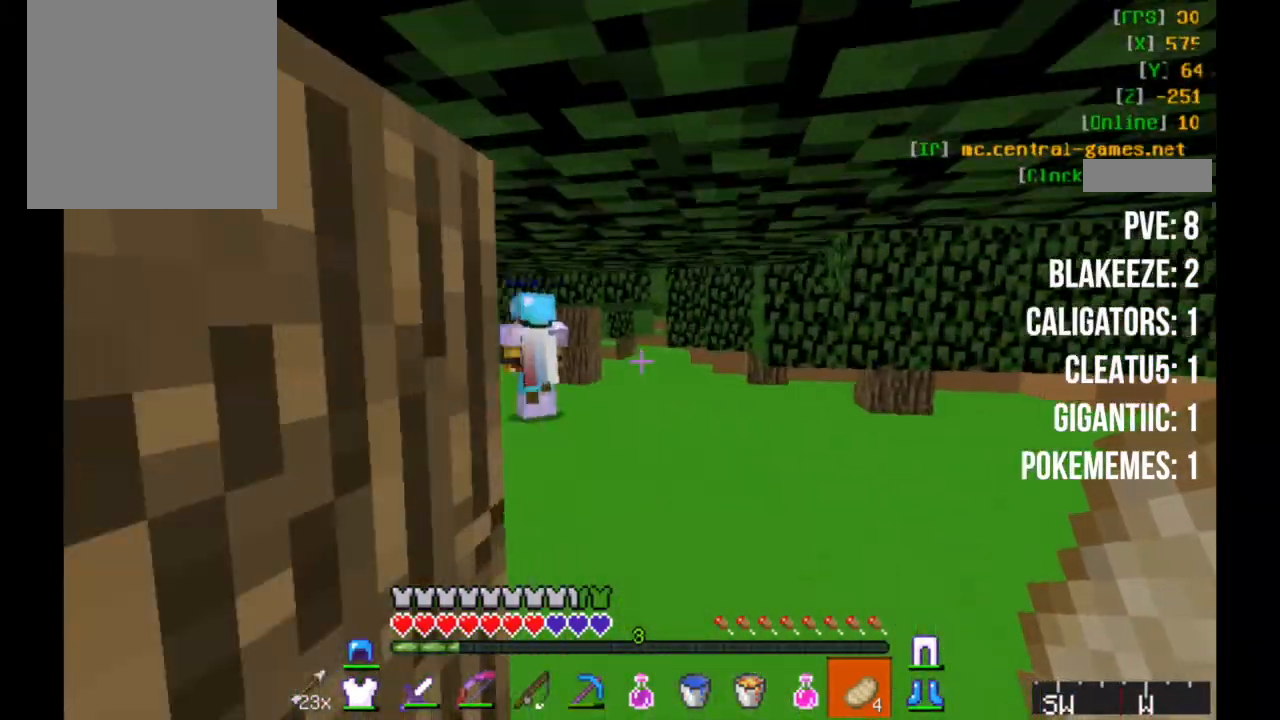
{"keys": ["w"], "mouse": [], "events": []}
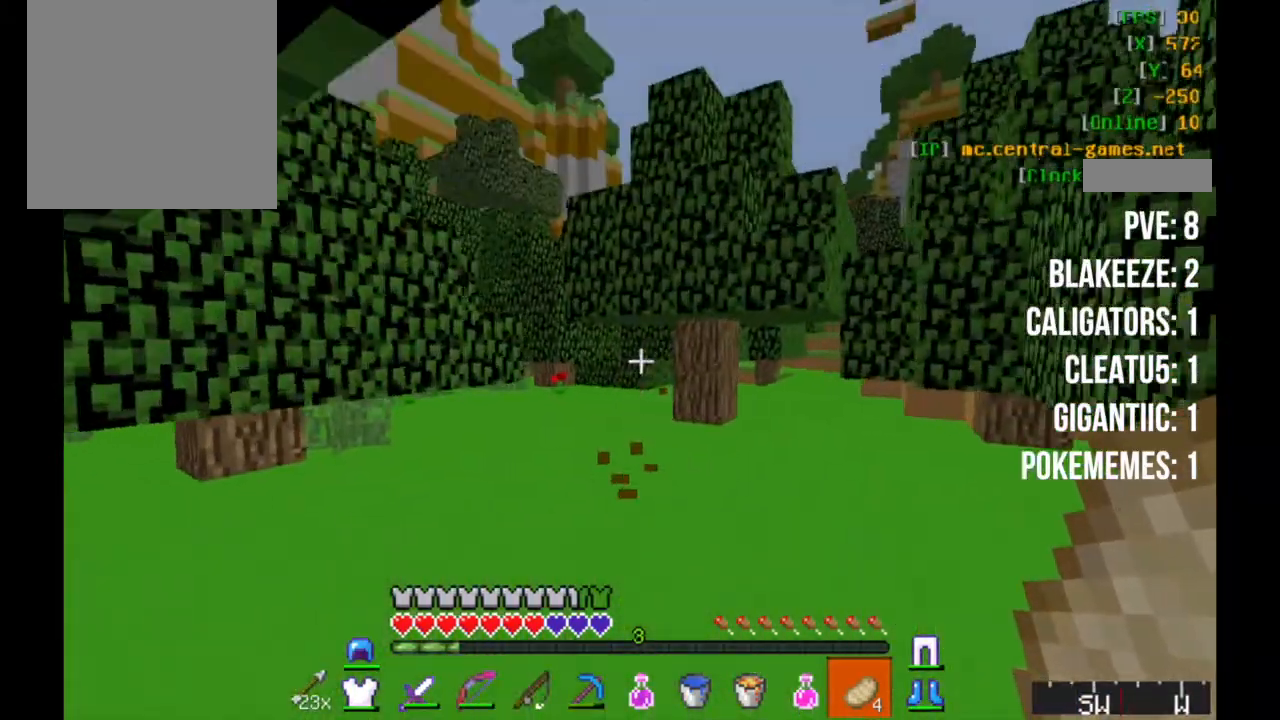
{"keys": ["w"], "mouse": [], "events": []}
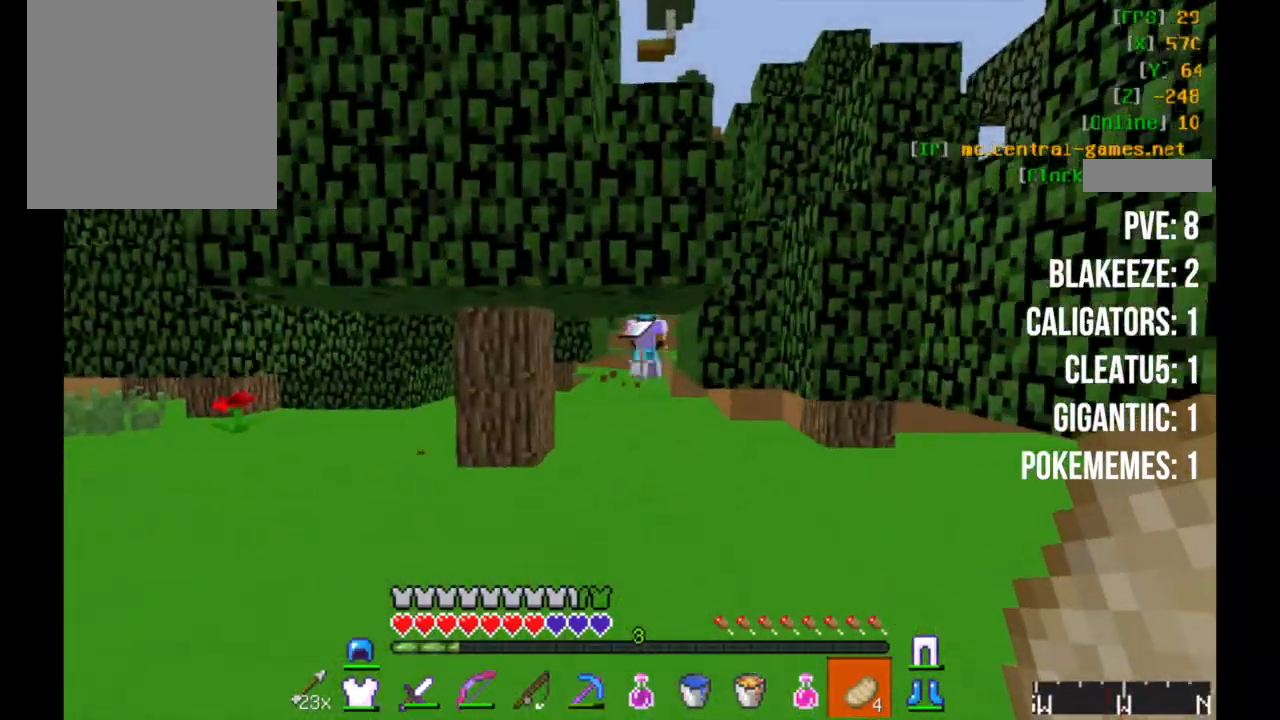
{"keys": ["w"], "mouse": [], "events": []}
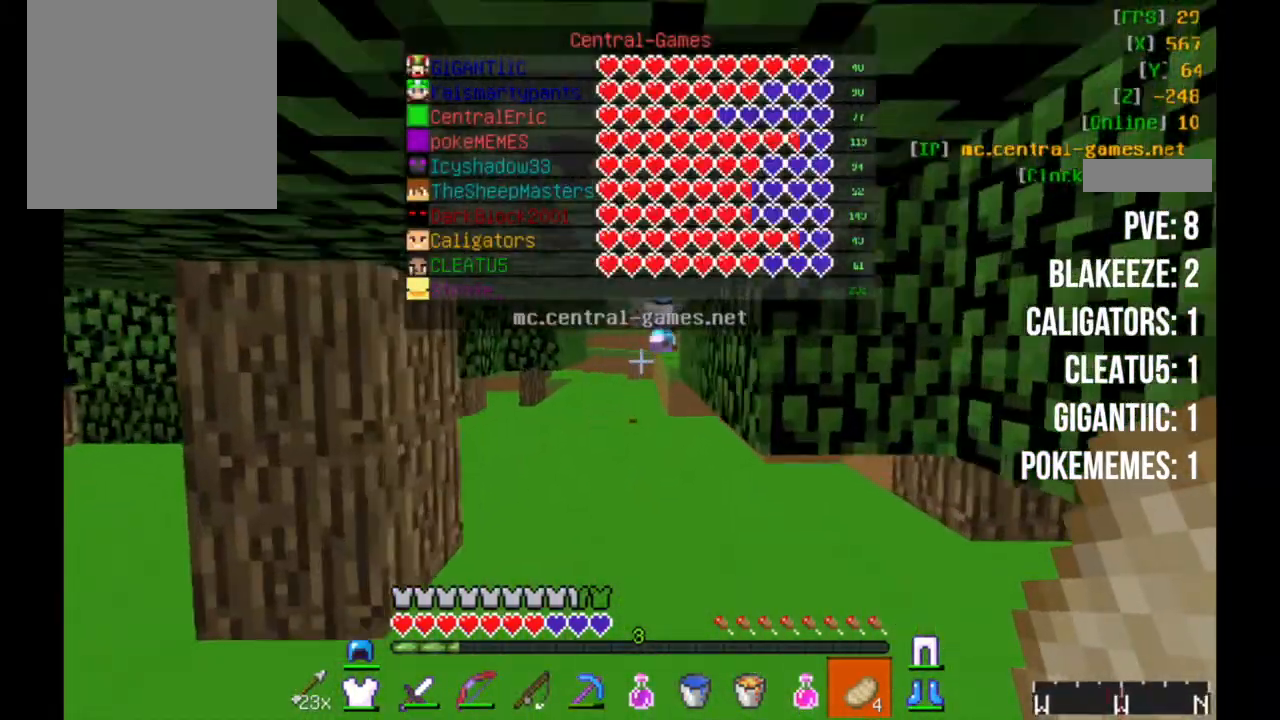
{"keys": ["w"], "mouse": [], "events": []}
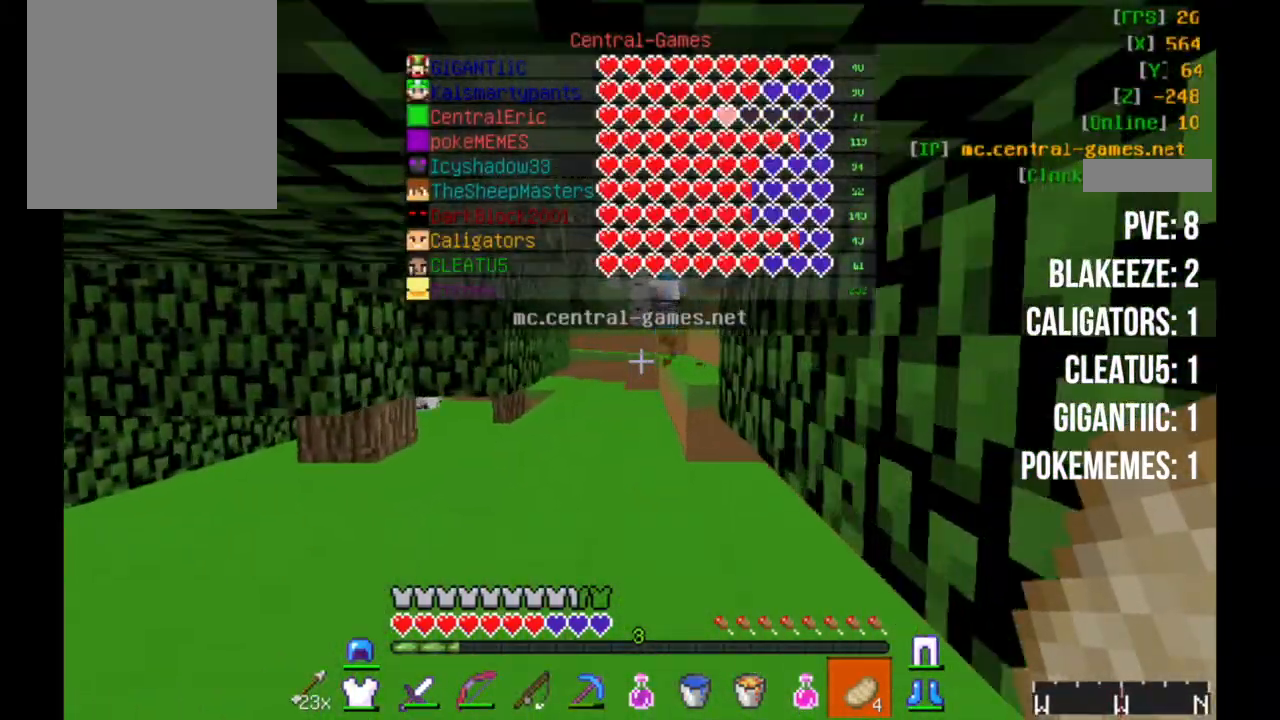
{"keys": ["w"], "mouse": [], "events": []}
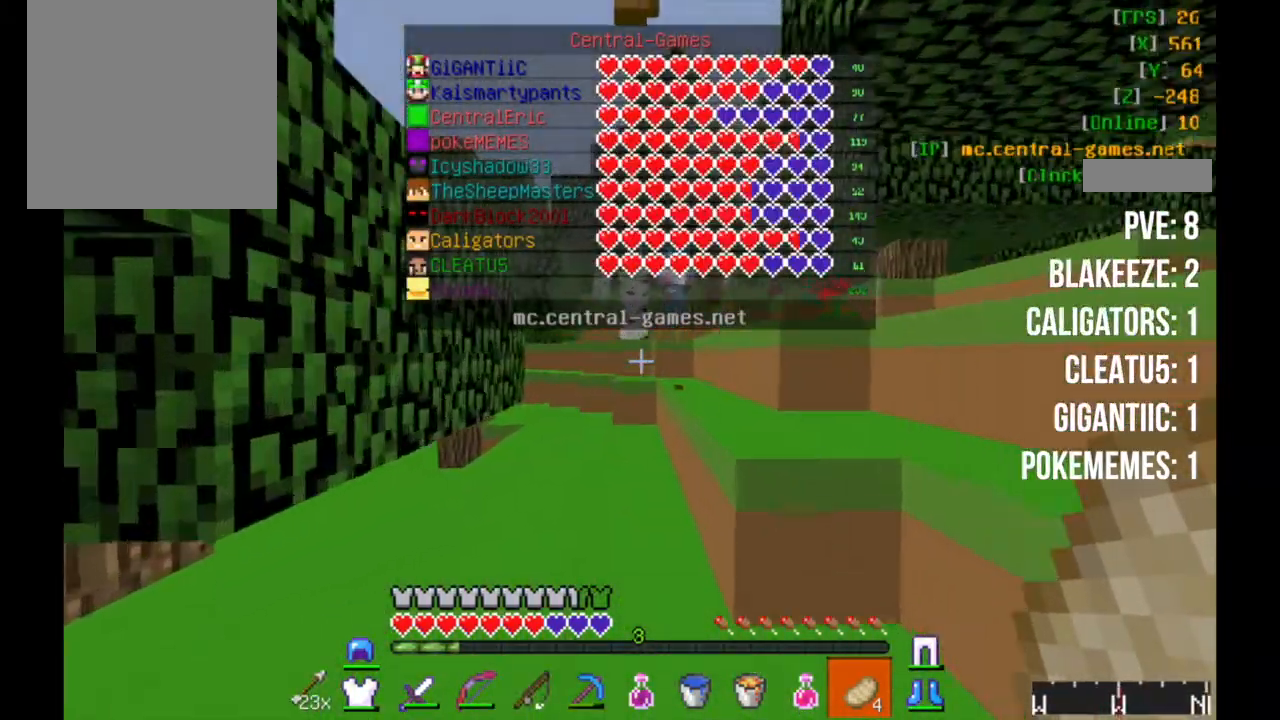
{"keys": ["w"], "mouse": [], "events": []}
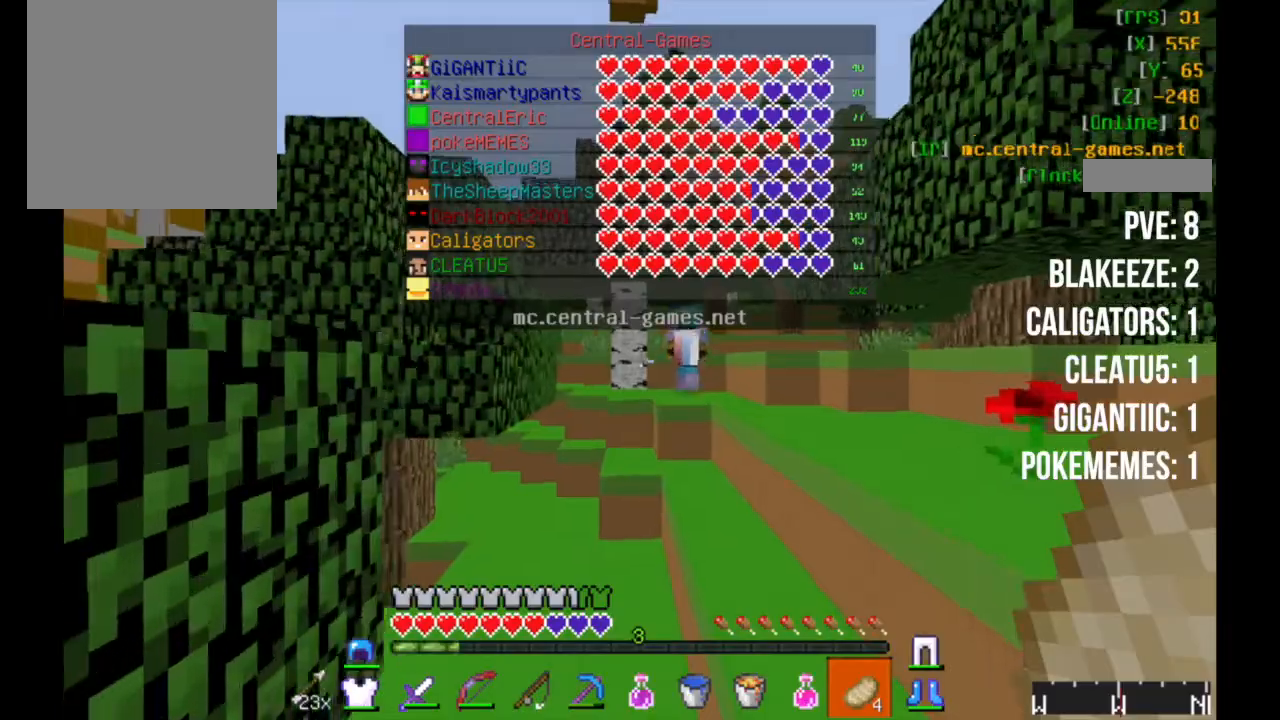
{"keys": ["d", "w"], "mouse": [], "events": [[350, "d", "down"]]}
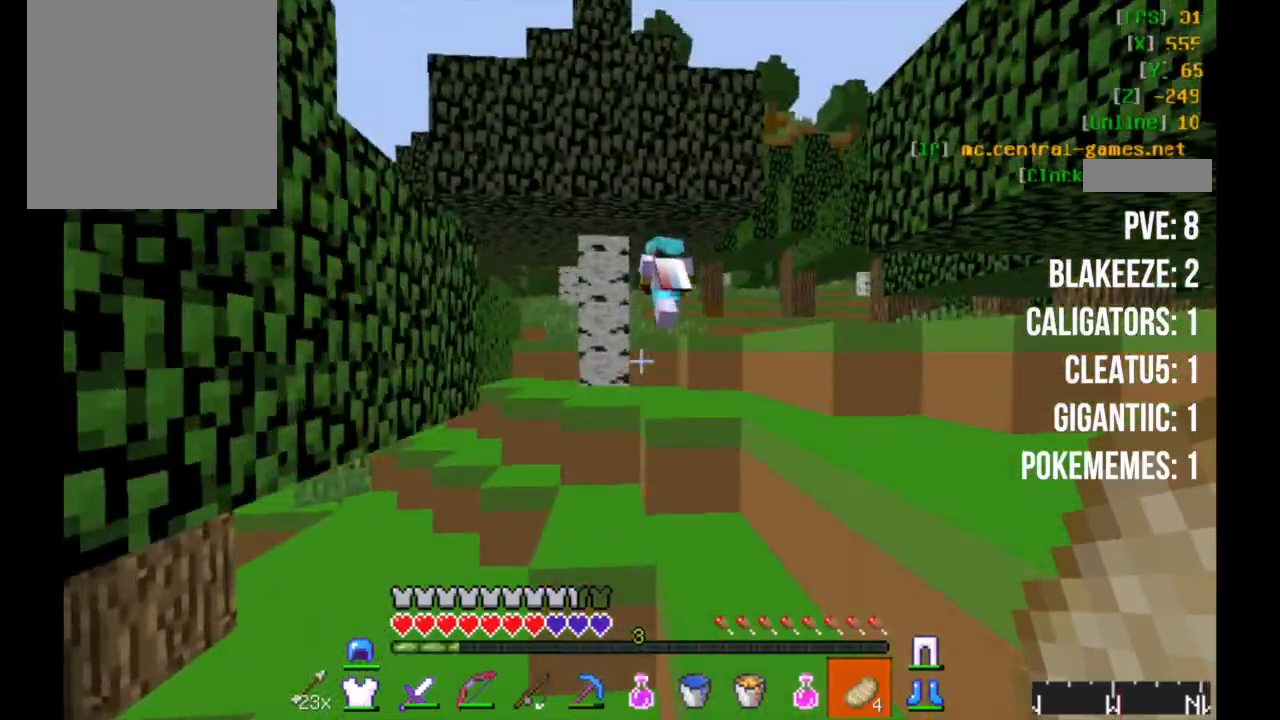
{"keys": ["w"], "mouse": [], "events": [[100, "d", "up"]]}
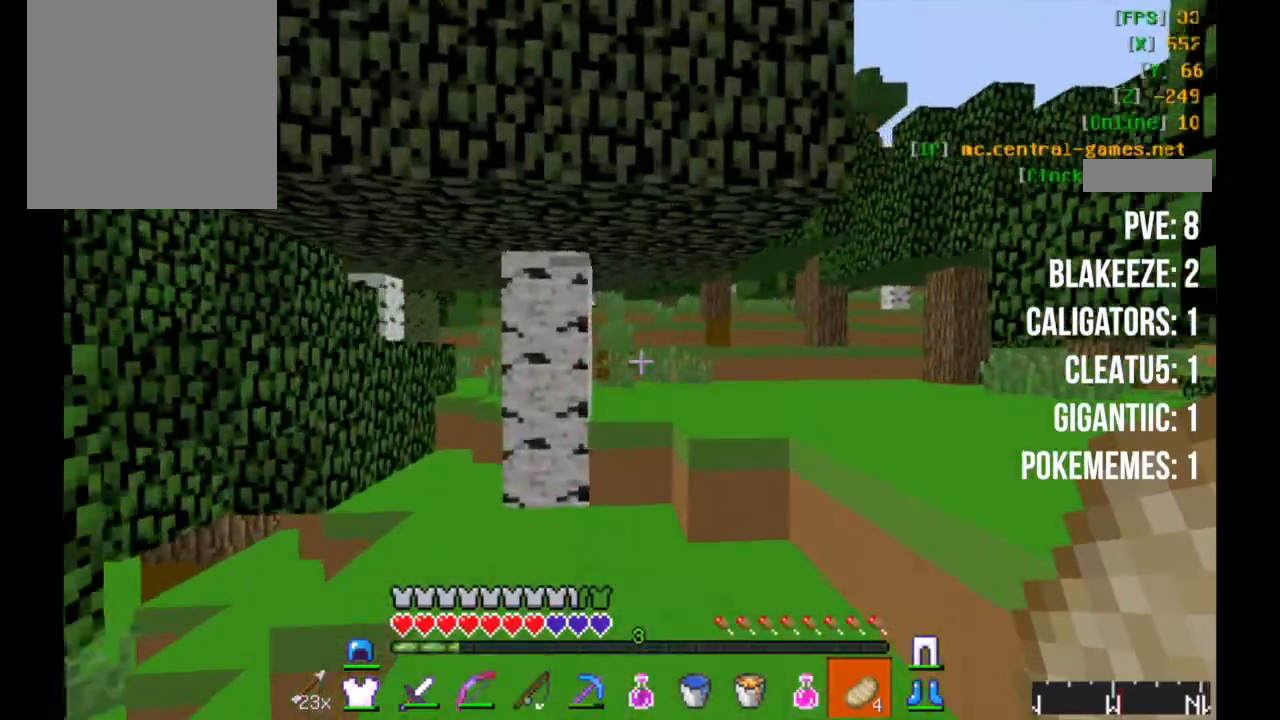
{"keys": ["w"], "mouse": [], "events": []}
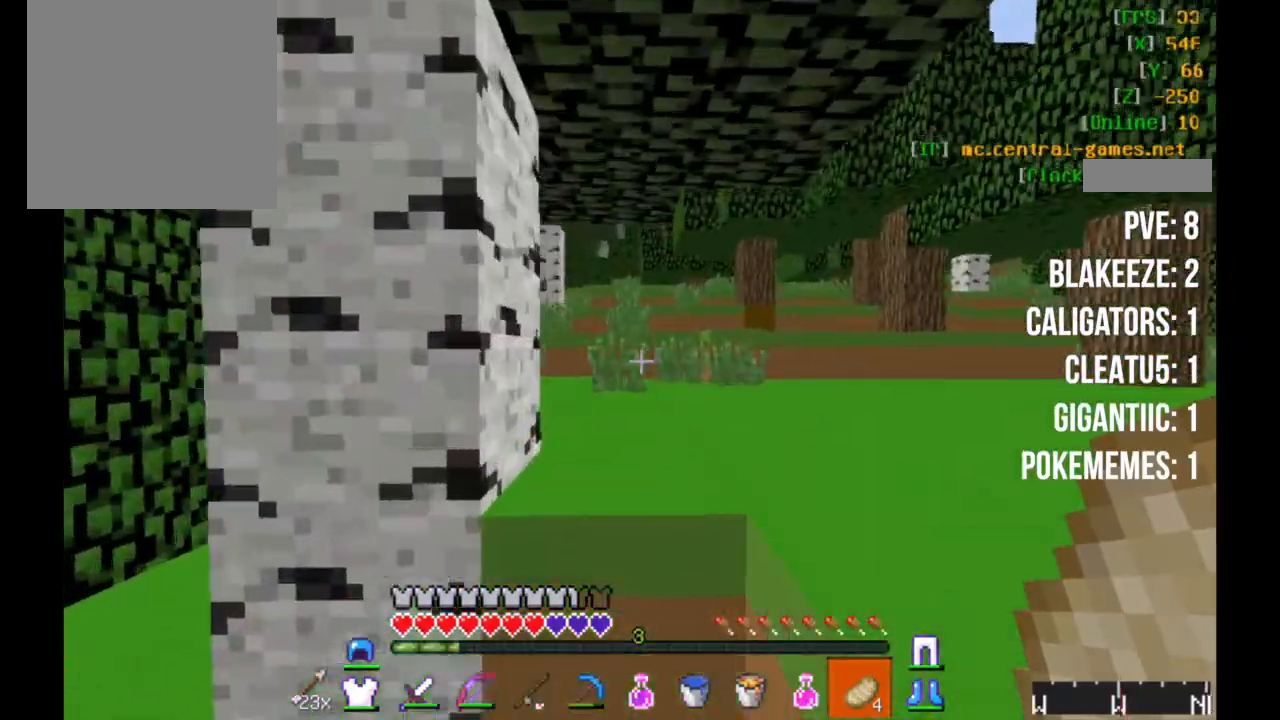
{"keys": ["w"], "mouse": [], "events": []}
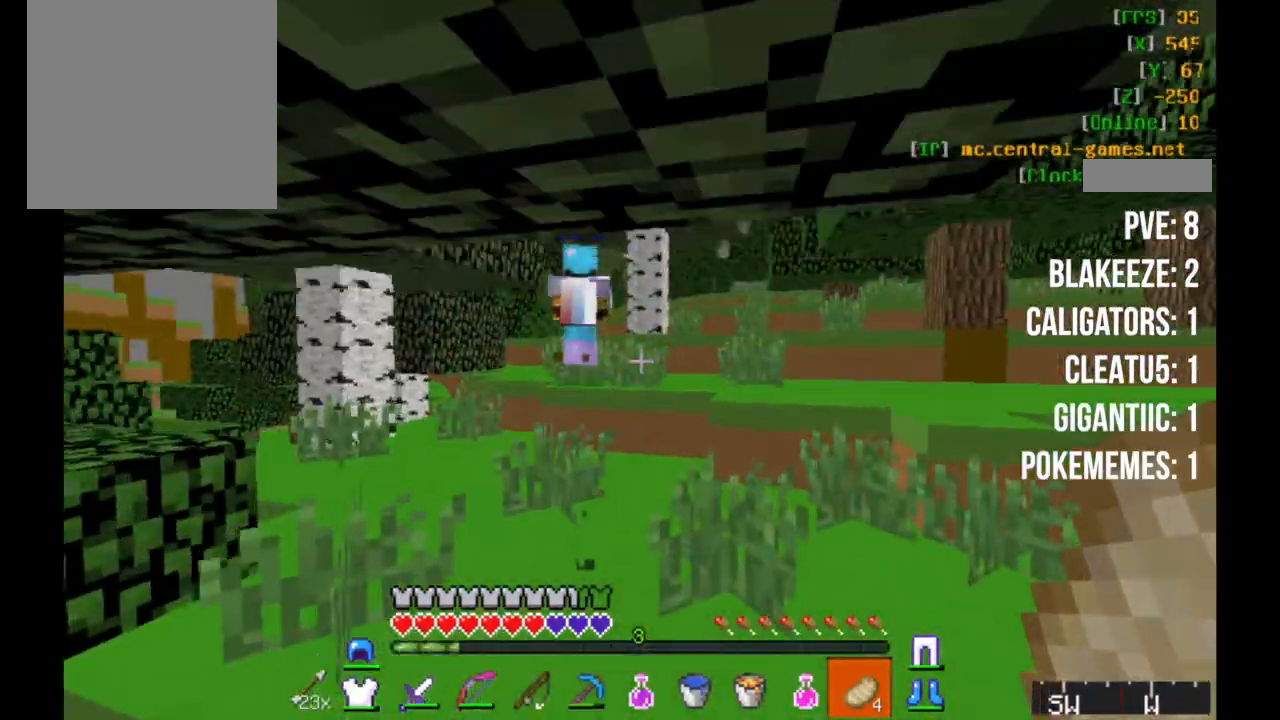
{"keys": ["w"], "mouse": [], "events": []}
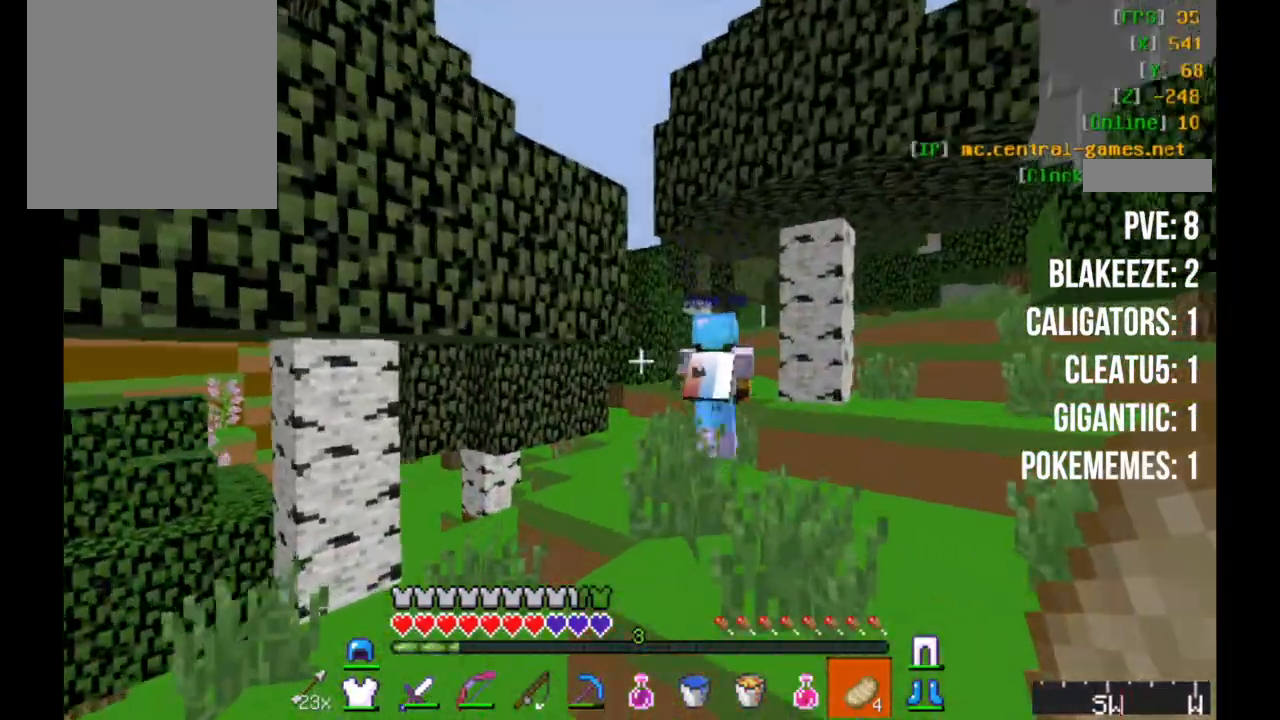
{"keys": ["d", "w"], "mouse": [], "events": [[367, "d", "down"]]}
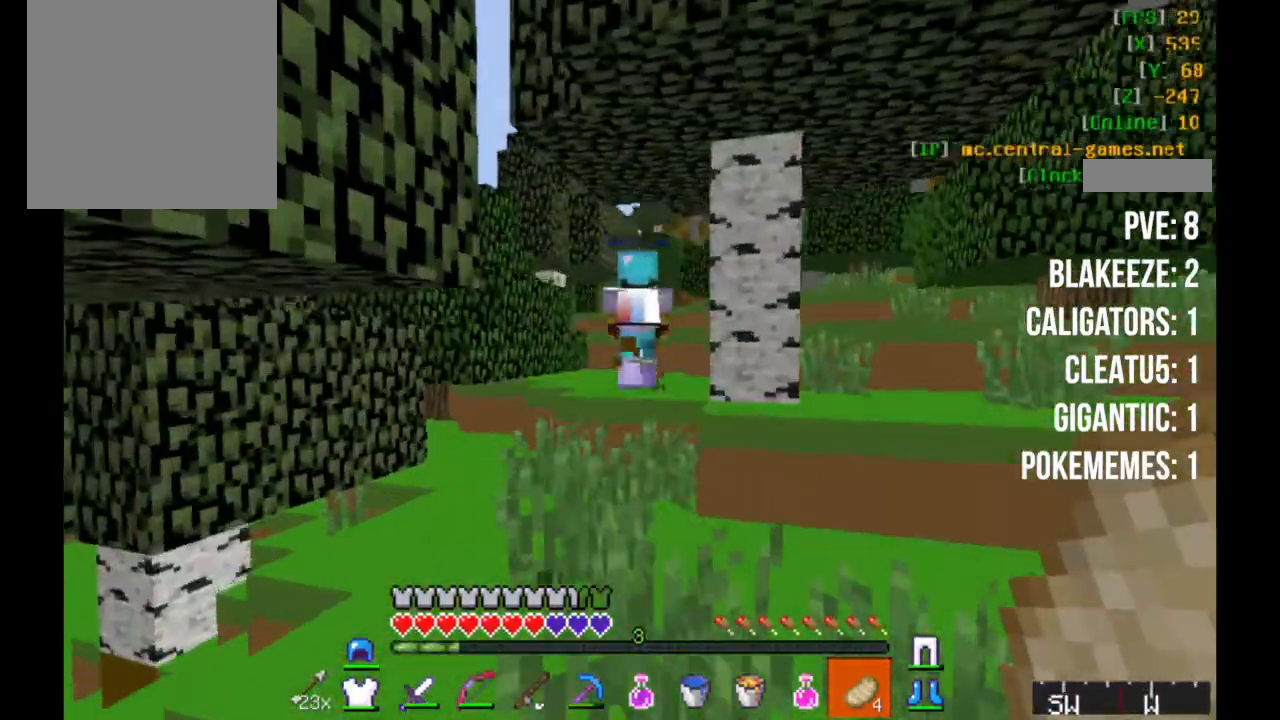
{"keys": ["w"], "mouse": [], "events": [[150, "d", "up"]]}
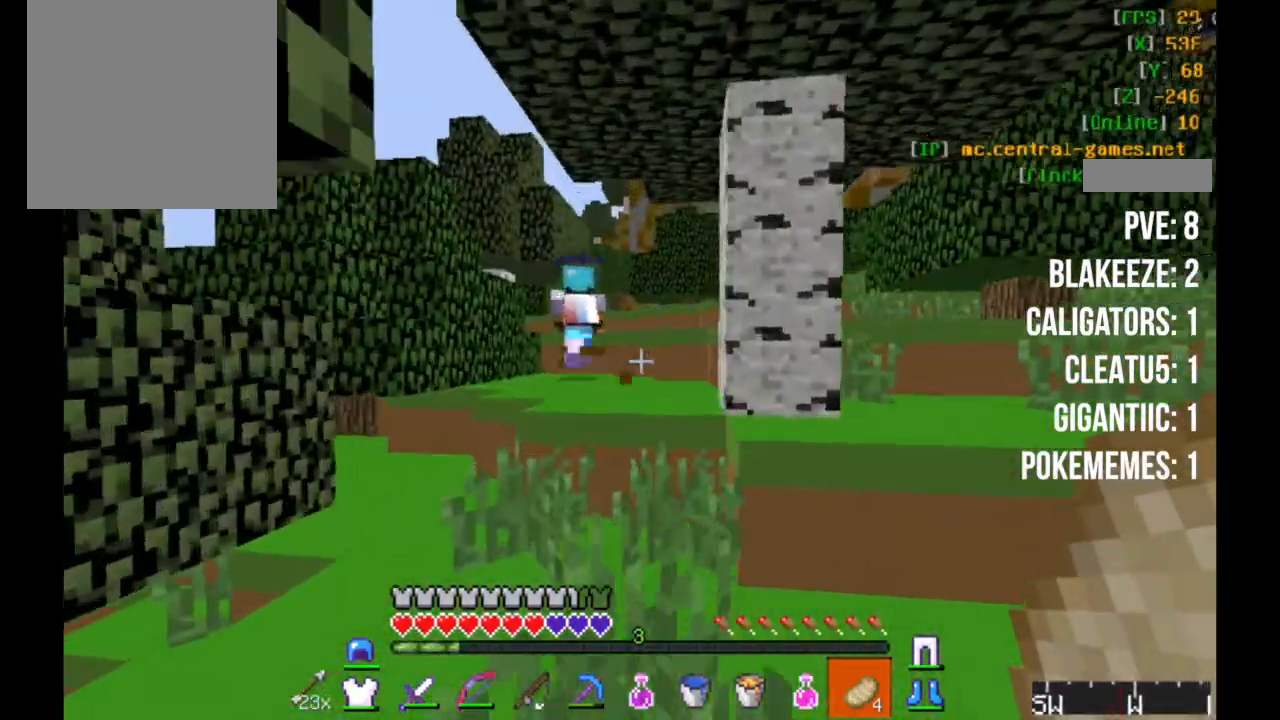
{"keys": ["w"], "mouse": [], "events": []}
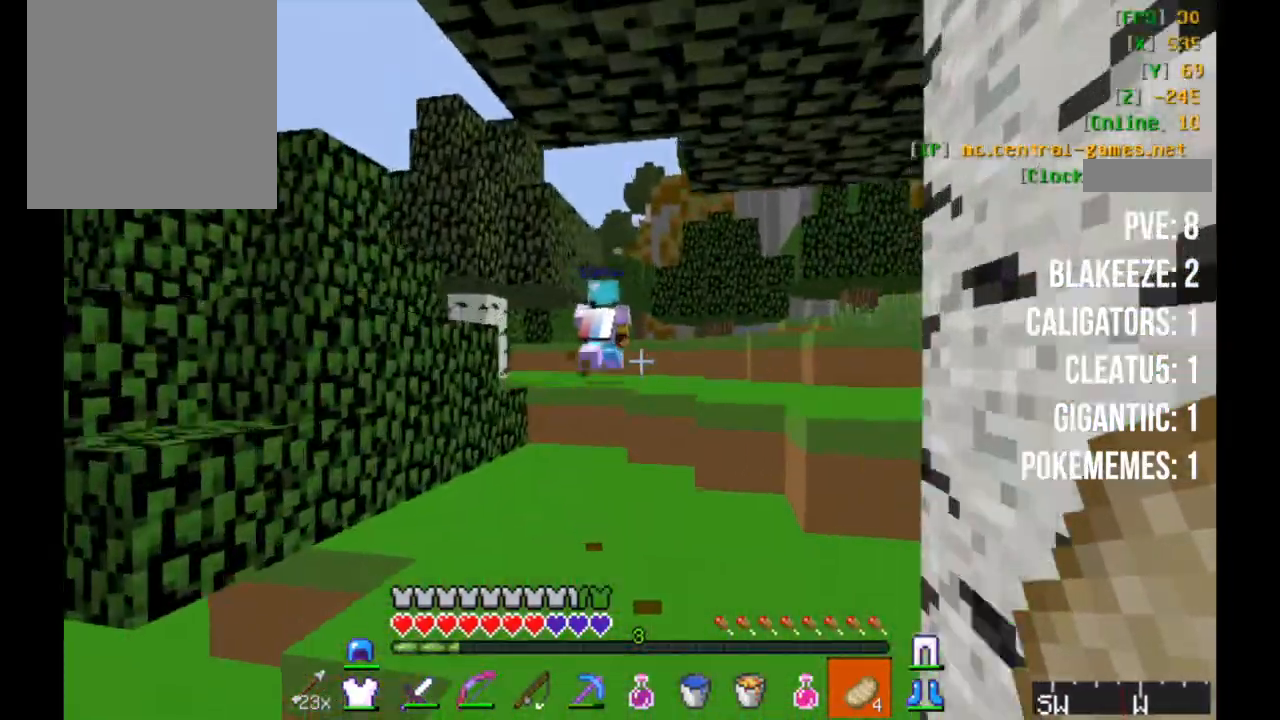
{"keys": ["w"], "mouse": [], "events": []}
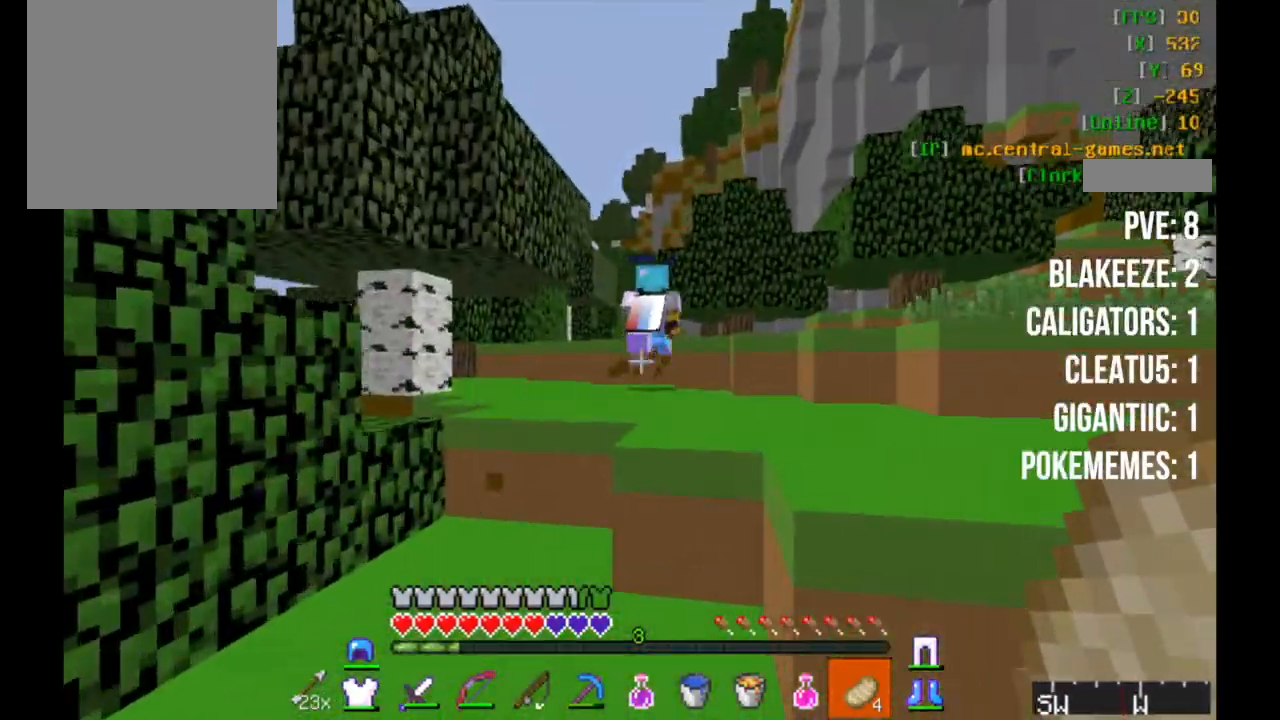
{"keys": ["w"], "mouse": [], "events": []}
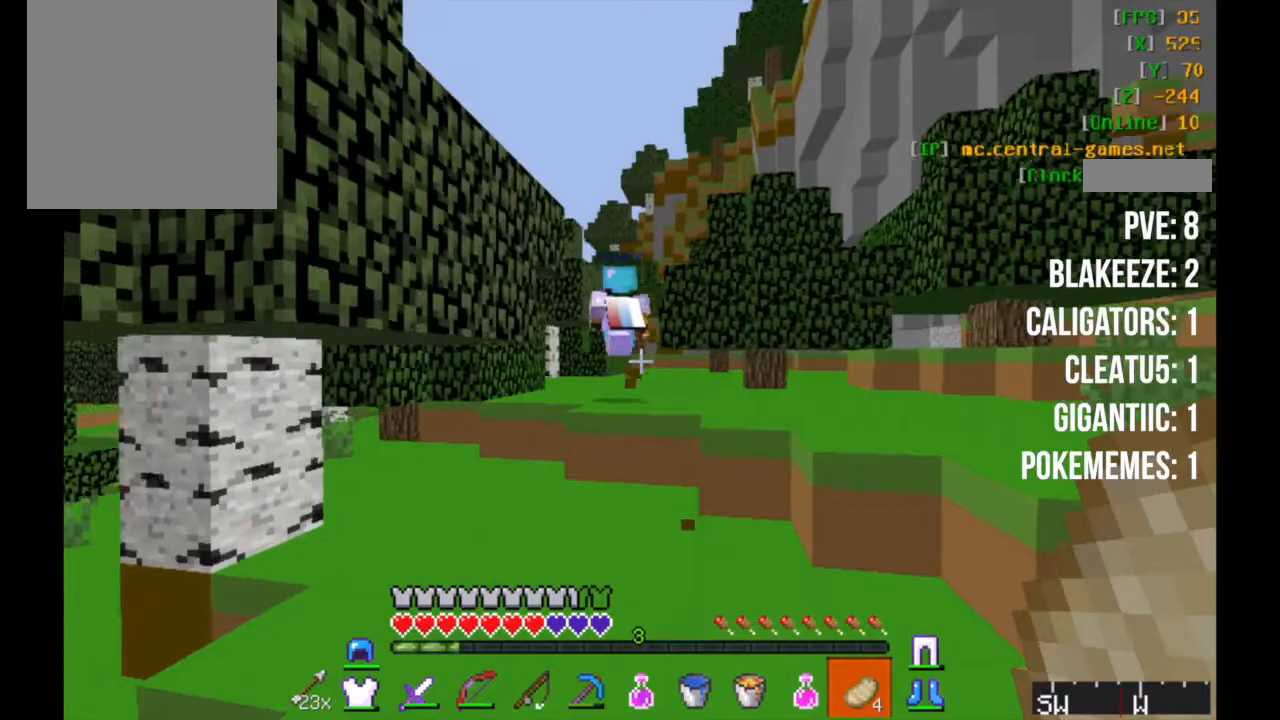
{"keys": ["w"], "mouse": [], "events": []}
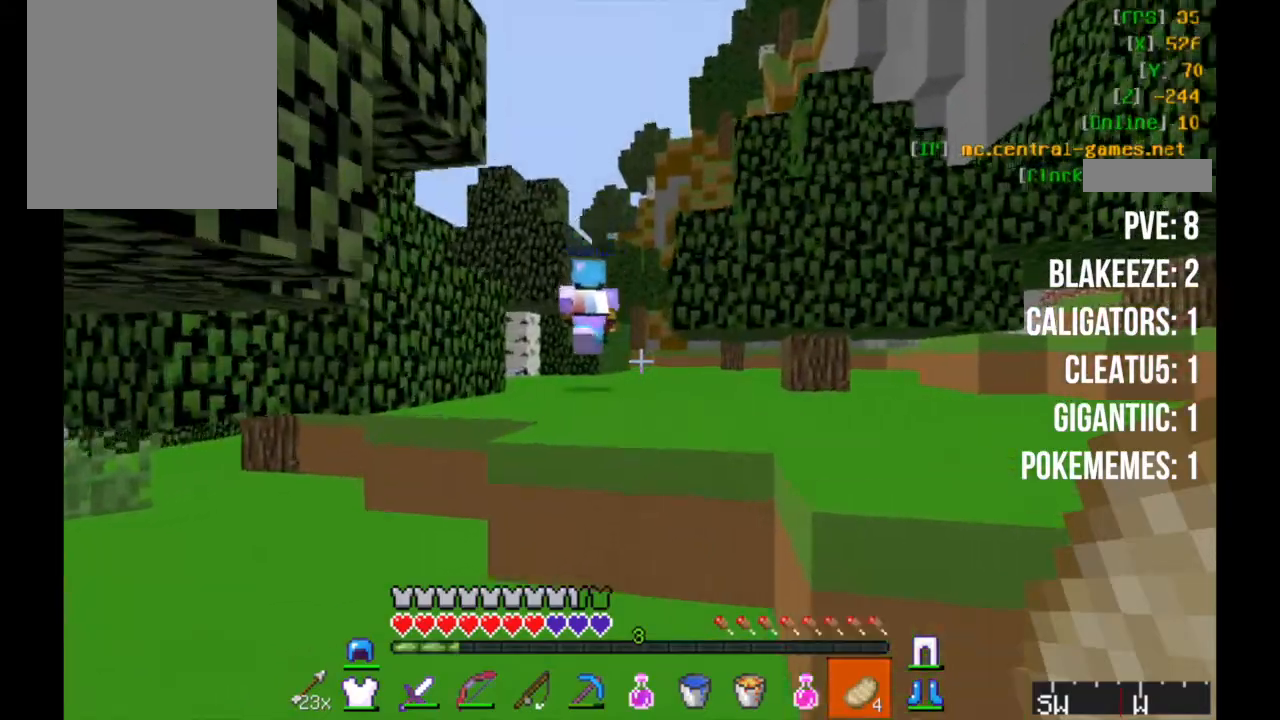
{"keys": ["w"], "mouse": [], "events": [[17, "a", "down"], [400, "a", "up"]]}
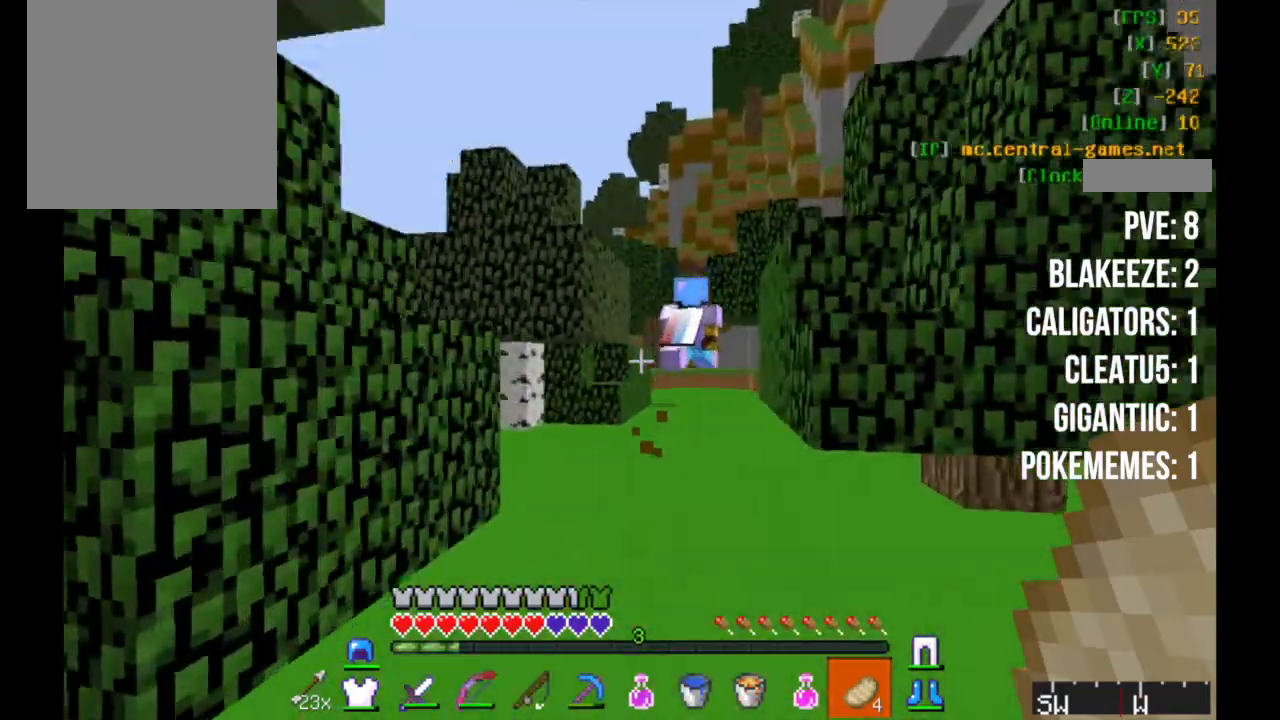
{"keys": ["w"], "mouse": [], "events": []}